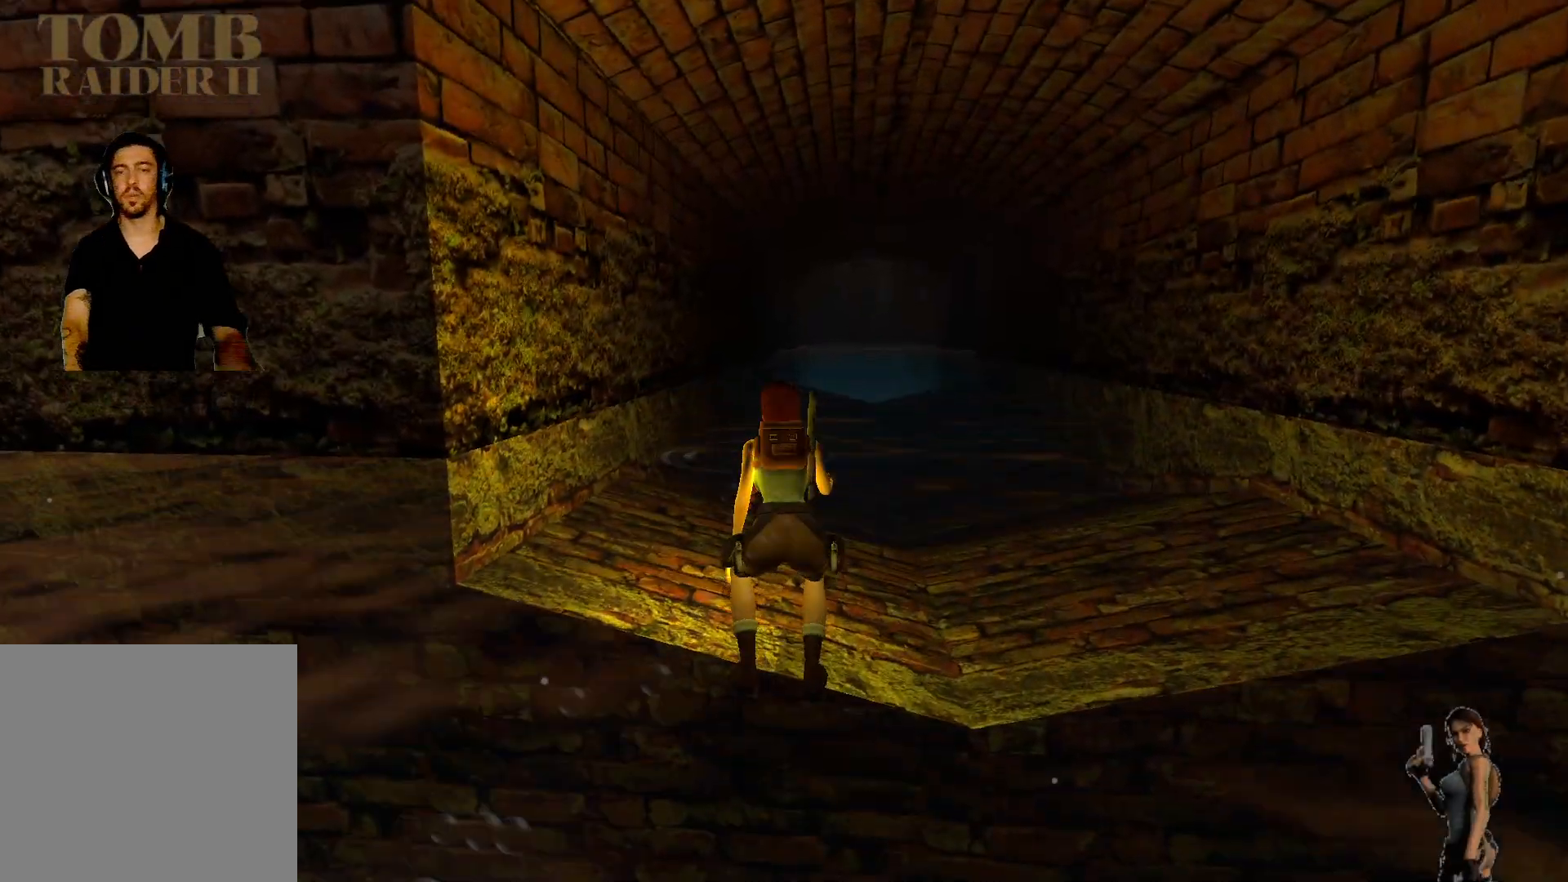
Gameplay with keyboard; each line is a JSON object with the keys held at the frame after it. "events" lists presses ("down") and releases ("up") of "1", "2", "3", "4", "5", "a", "alt", "b", "c", "ctrl", "d", "e", "f", "g", "q", "r", "s", "shift", "space", "t", "tab", "tilde", "v", "w", "x" and "z" between this image and that frame as [ms after this image, input, new state], when the widget could be followed in between. No other keys are recorded. Mouse input is not recorded.
{"keys": [], "events": []}
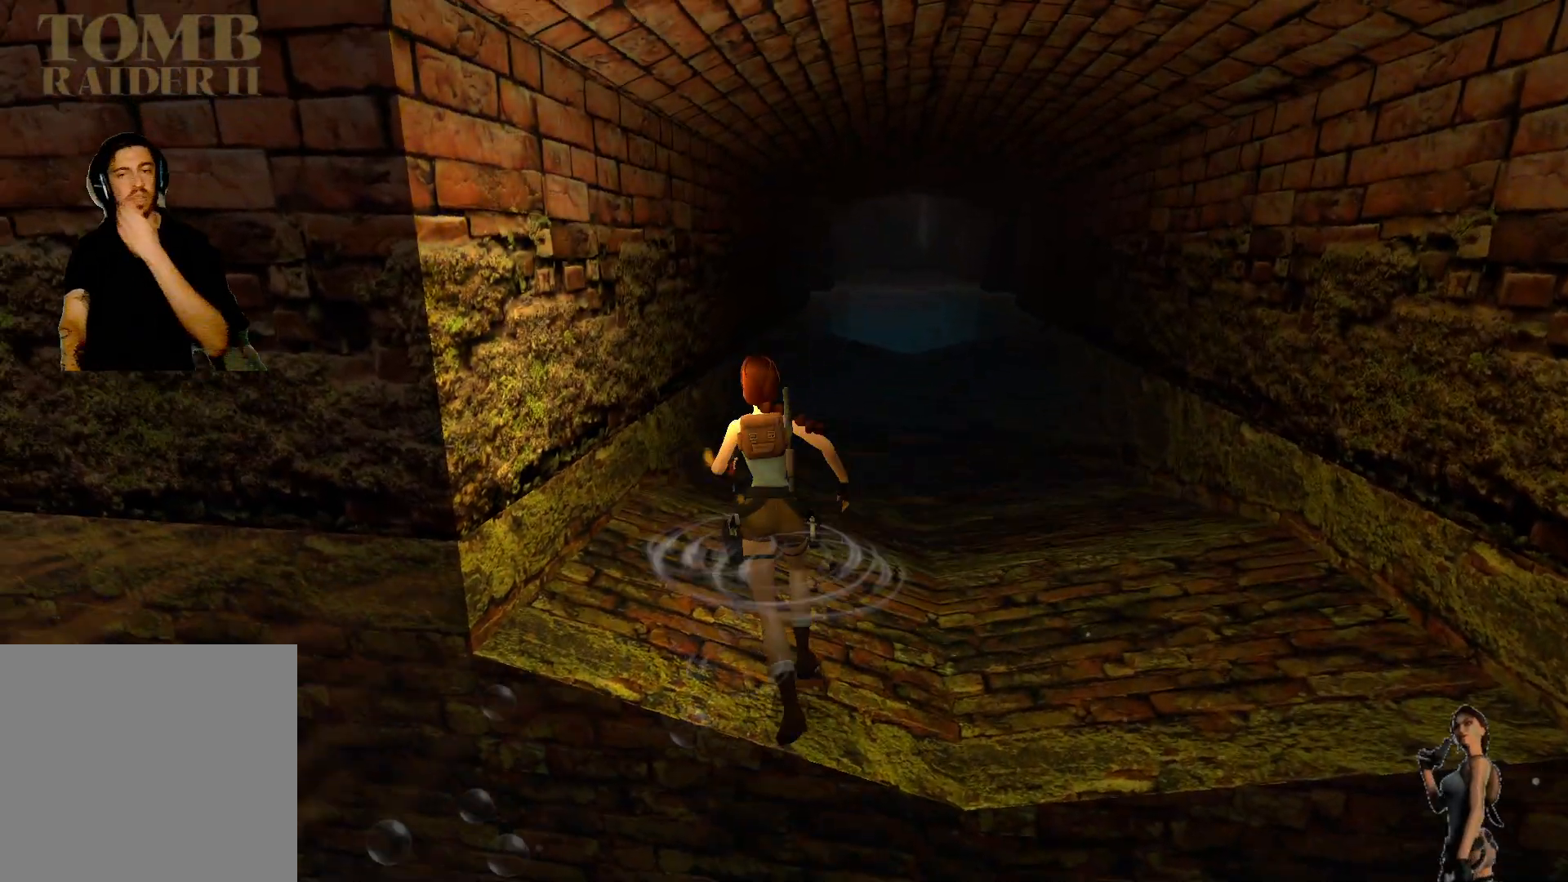
{"keys": [], "events": []}
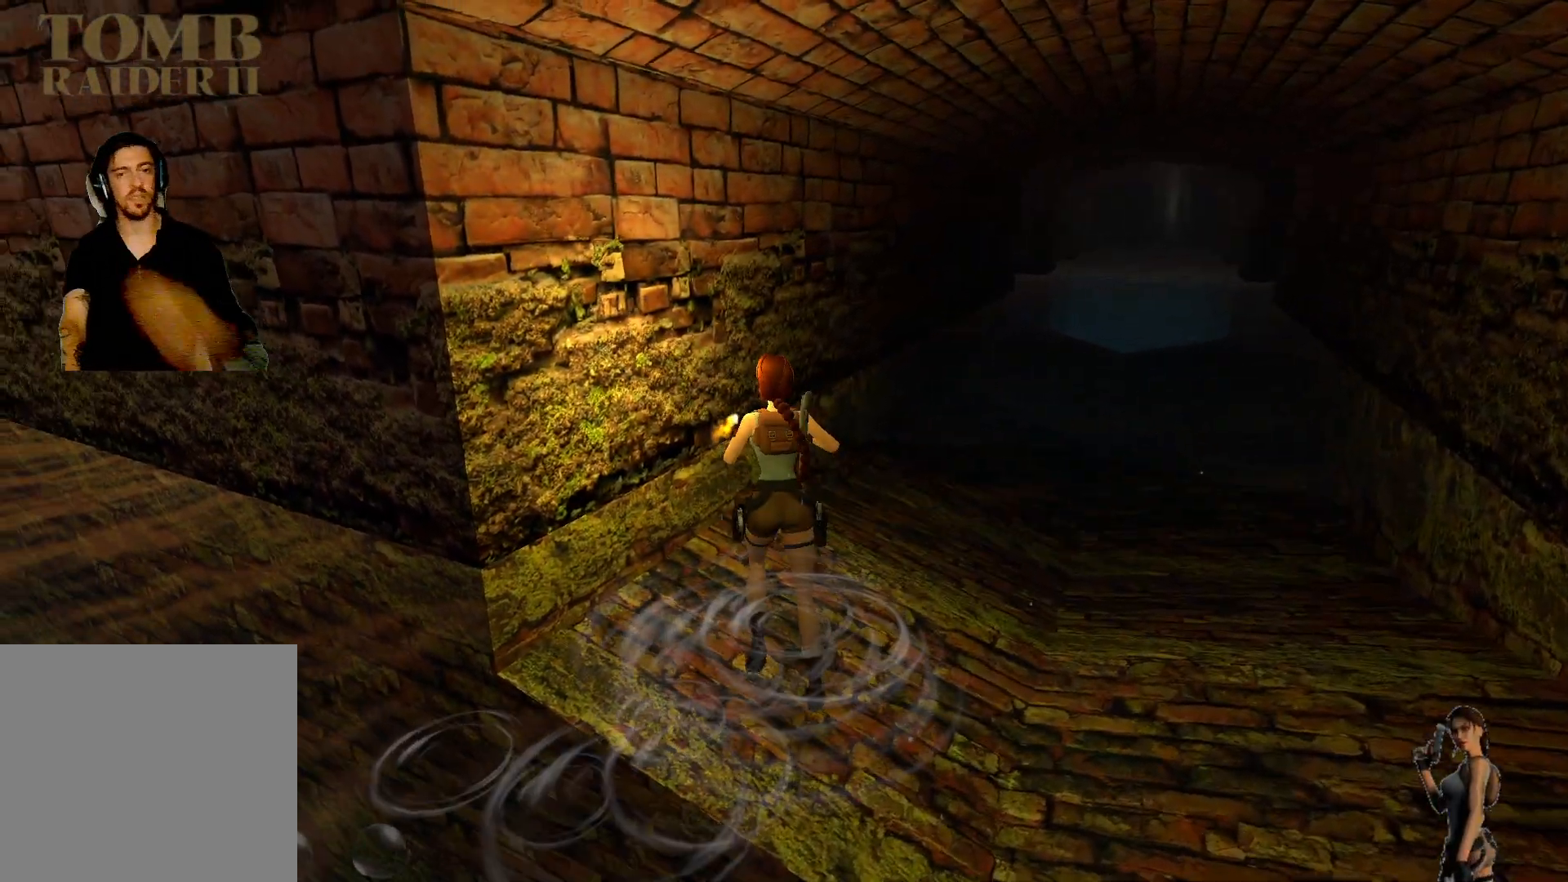
{"keys": [], "events": []}
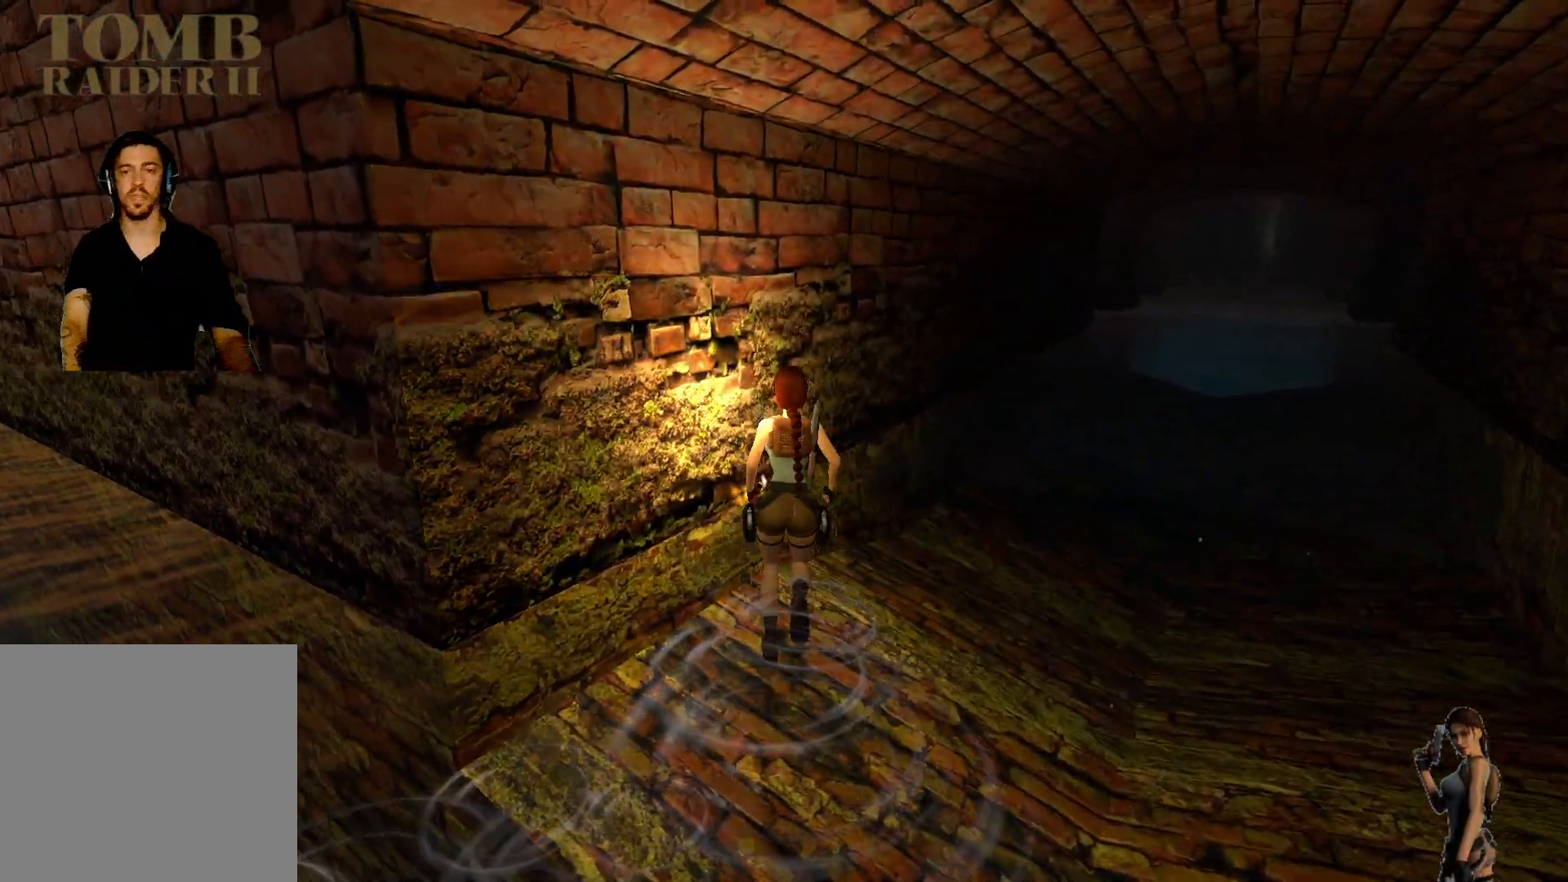
{"keys": [], "events": []}
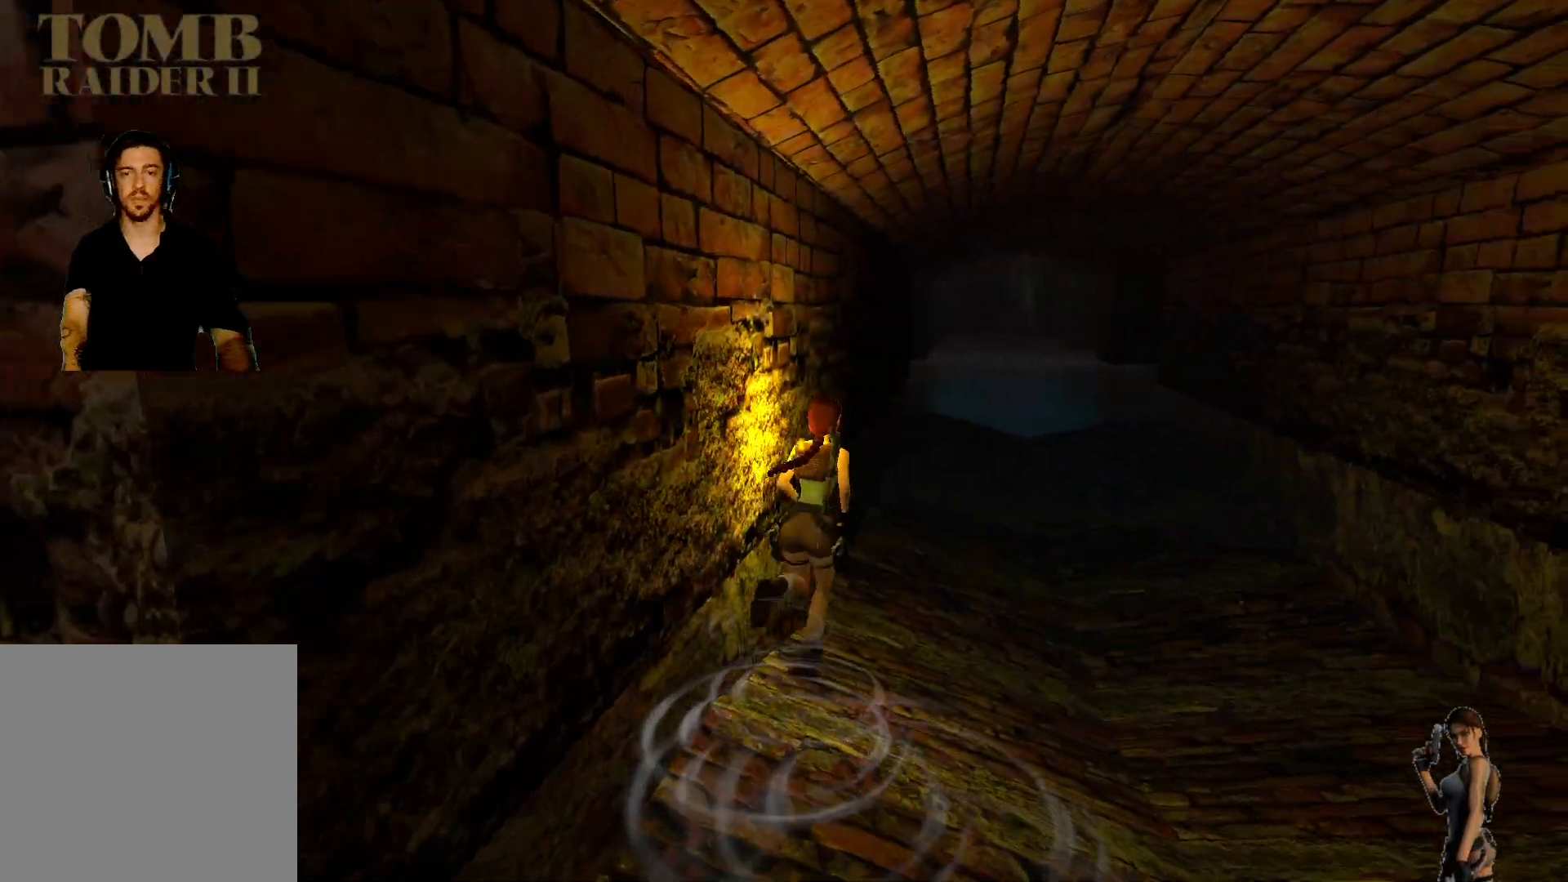
{"keys": ["alt"], "events": [[17, "alt", "down"]]}
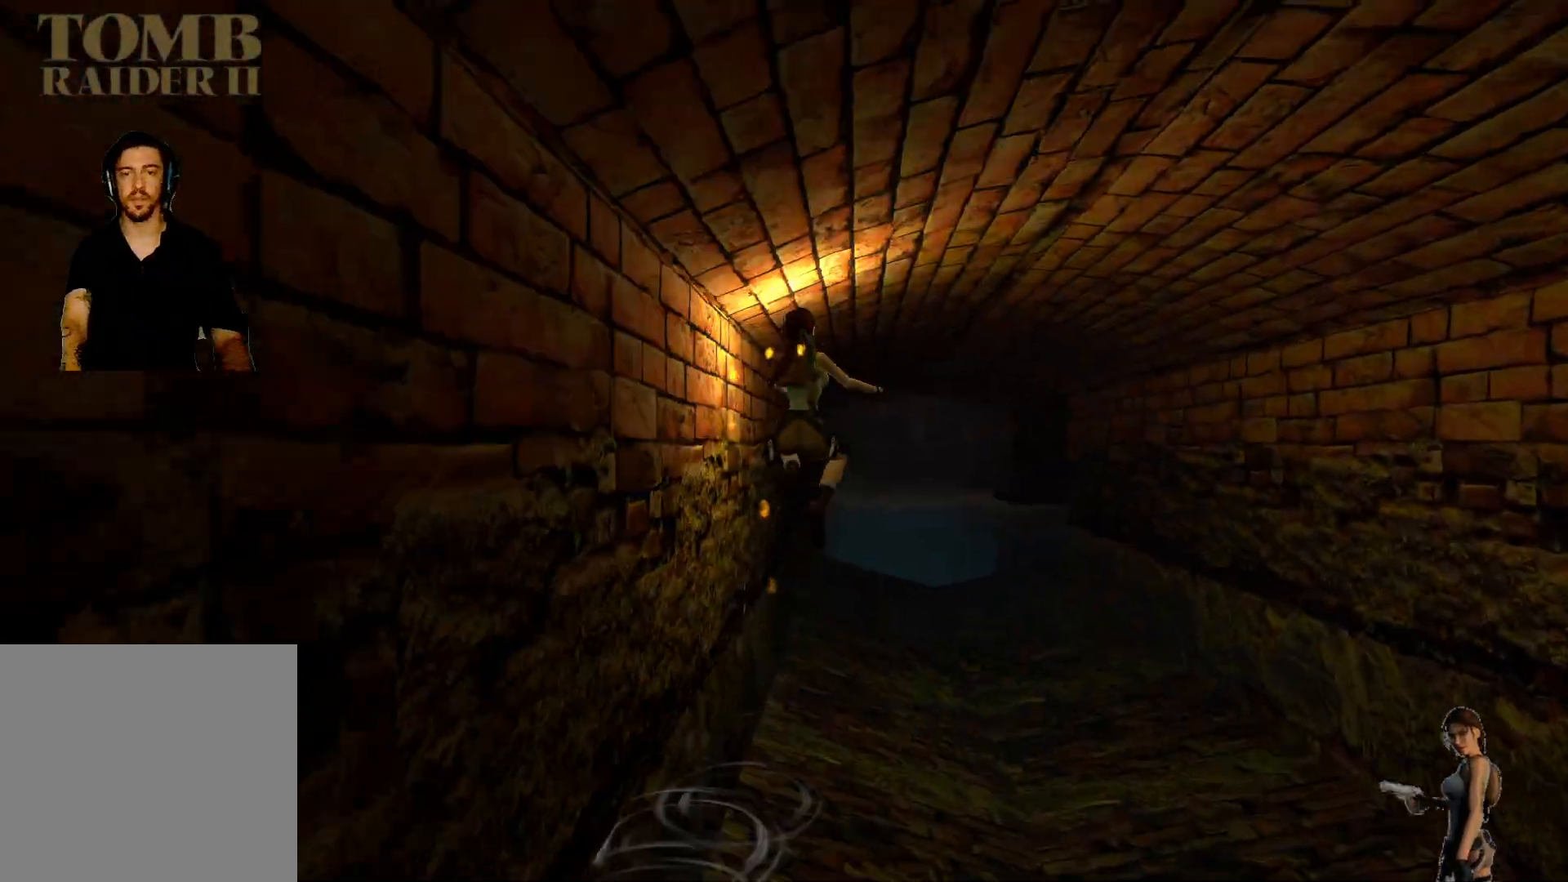
{"keys": [], "events": [[267, "alt", "up"]]}
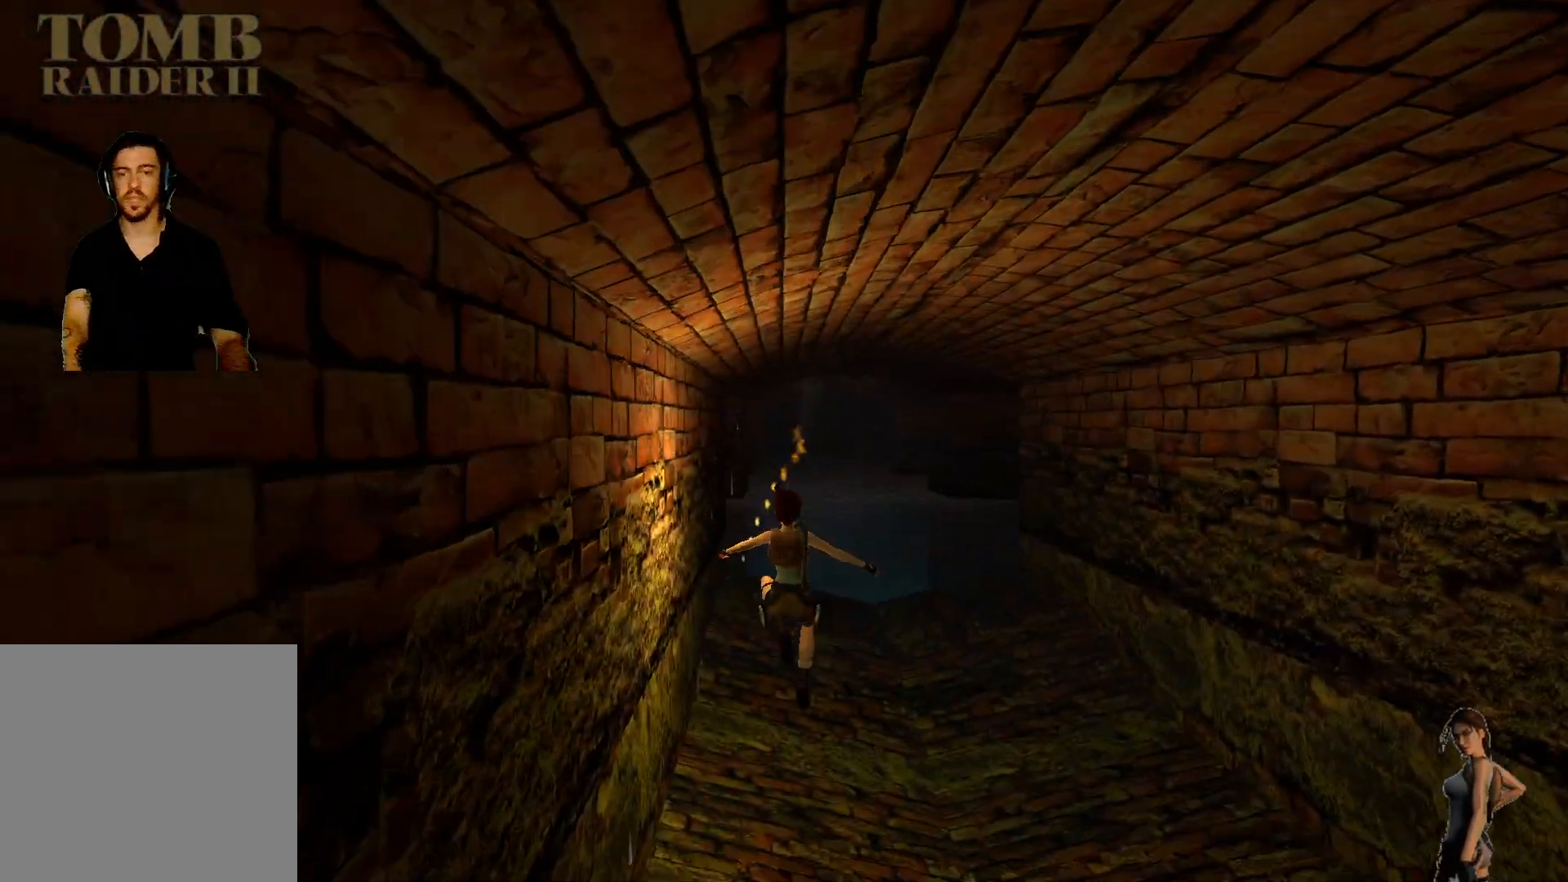
{"keys": [], "events": []}
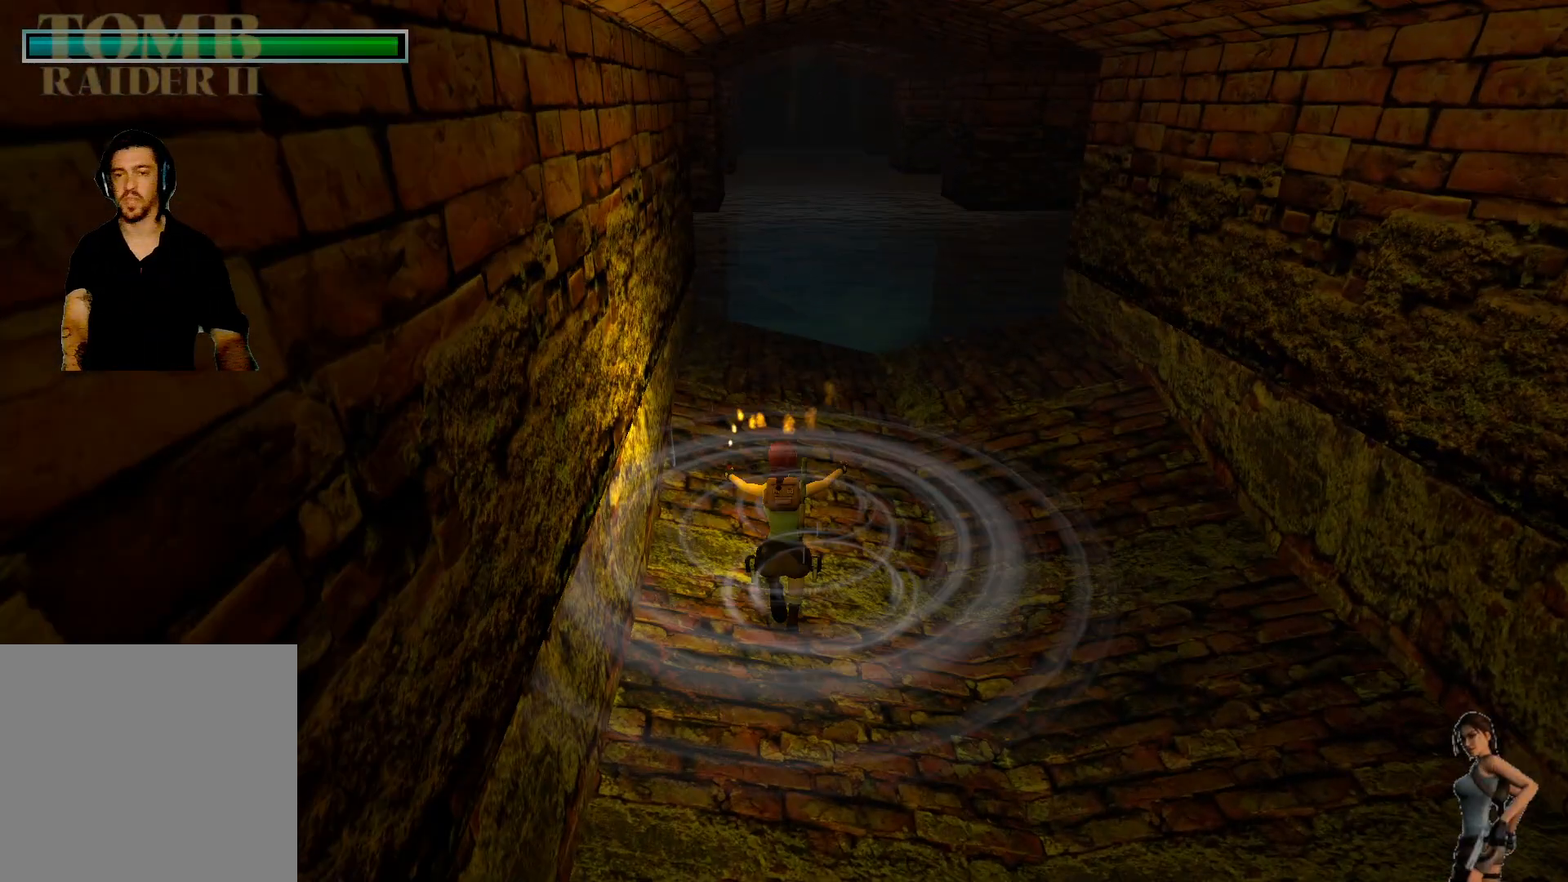
{"keys": [], "events": []}
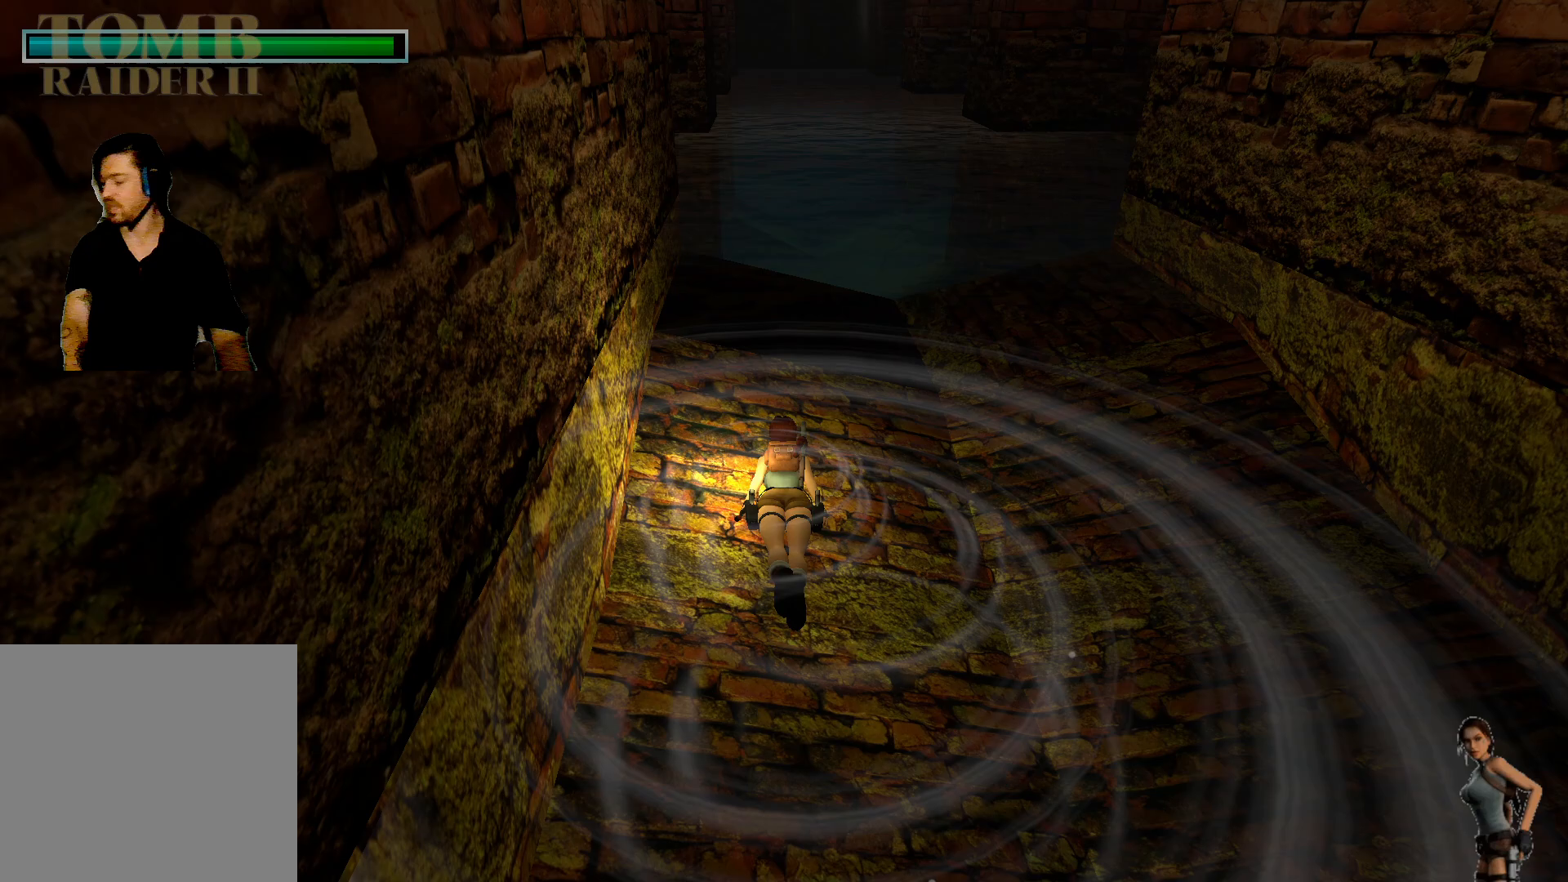
{"keys": ["alt"], "events": [[17, "alt", "down"]]}
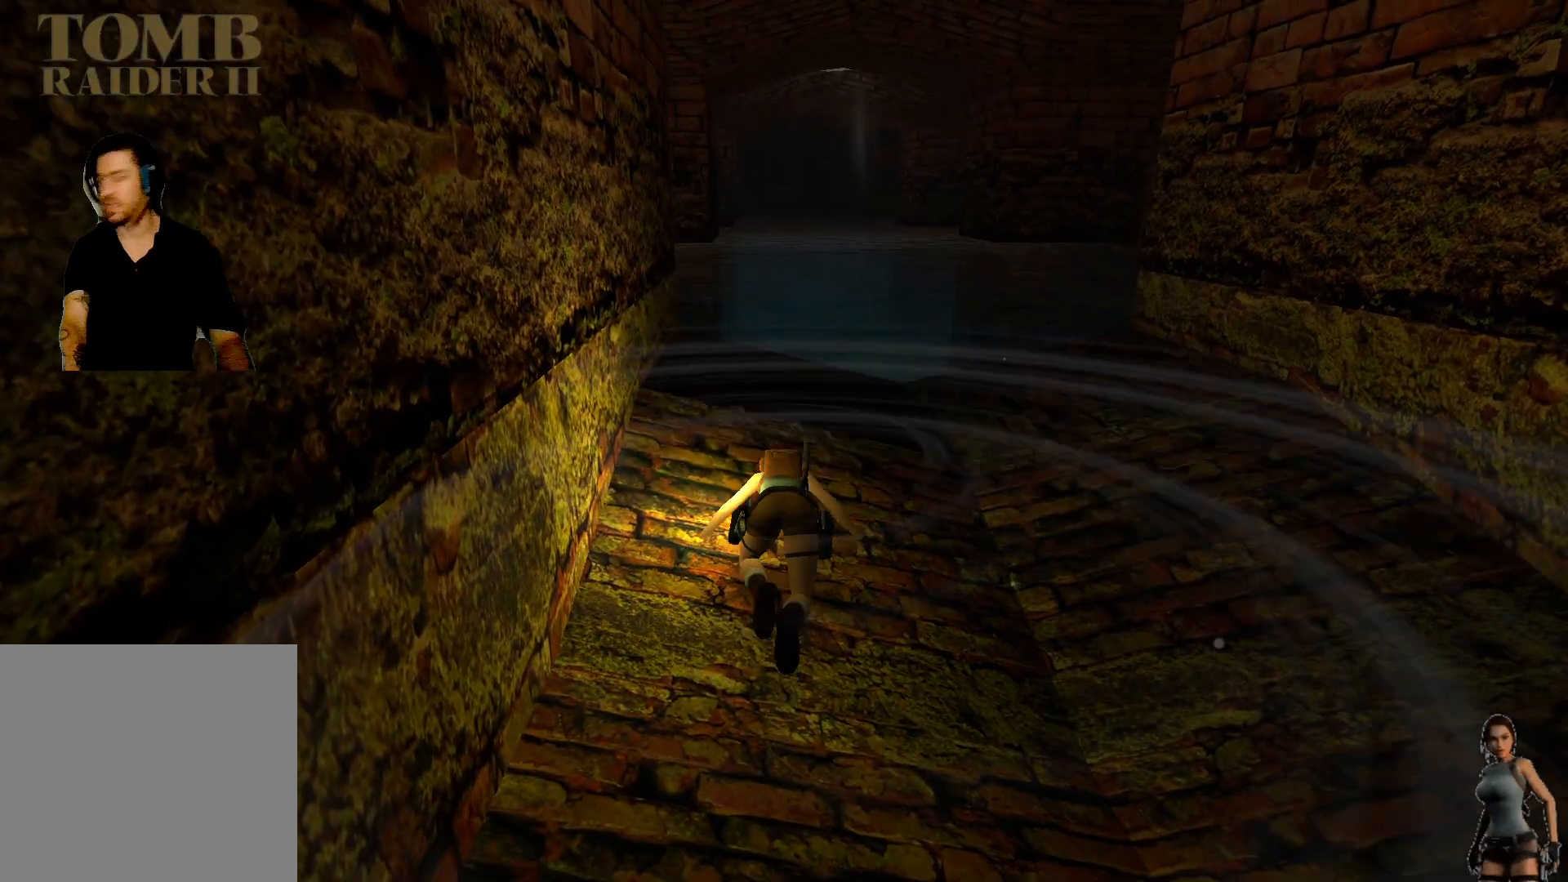
{"keys": ["alt"], "events": []}
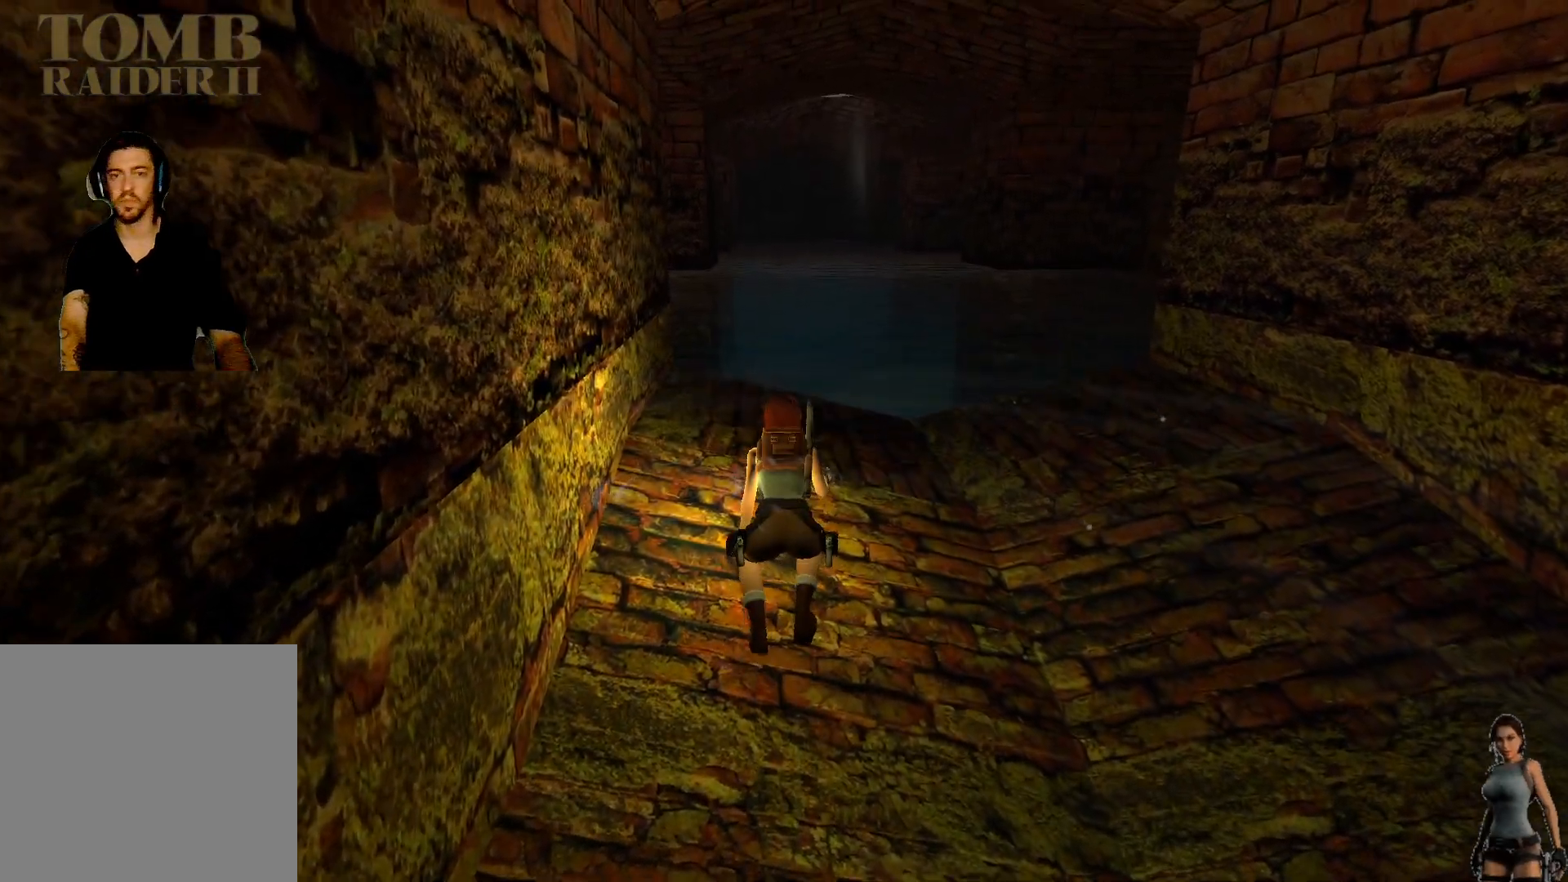
{"keys": [], "events": [[383, "alt", "up"]]}
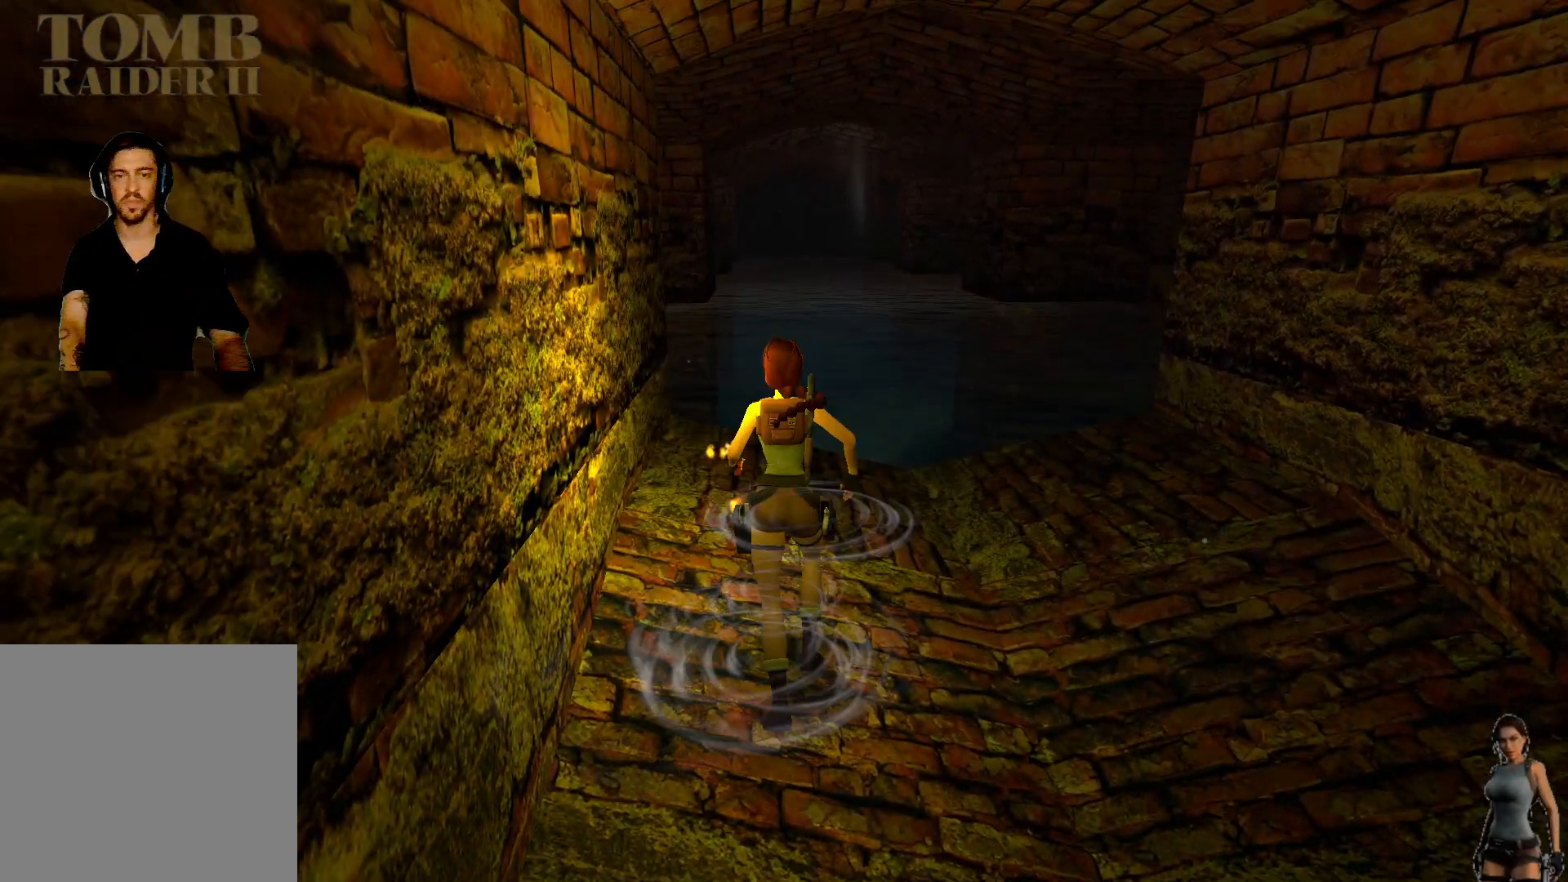
{"keys": [], "events": []}
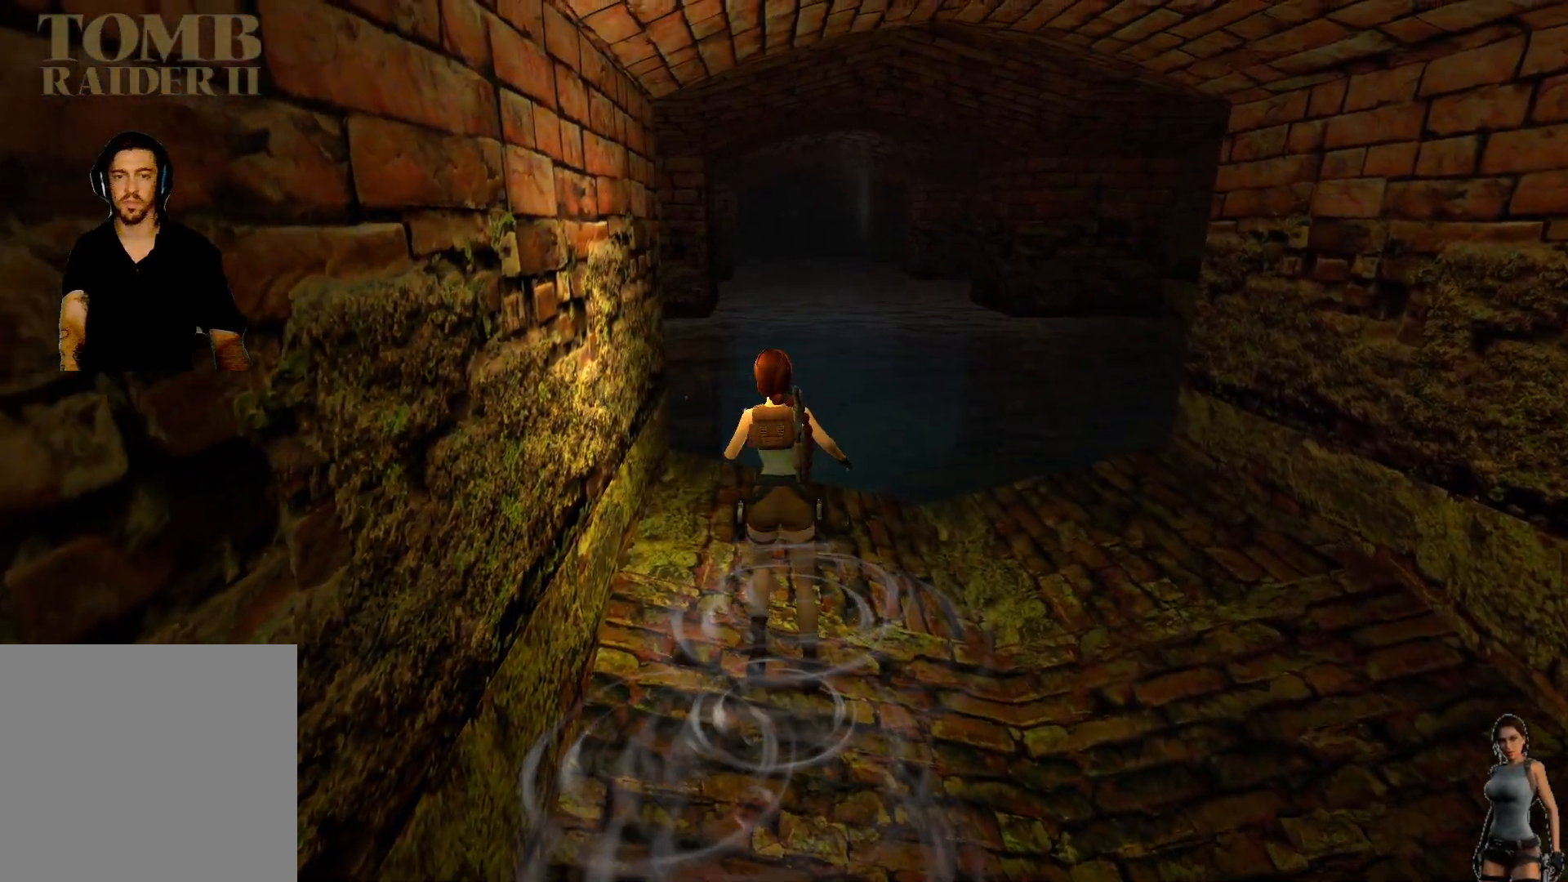
{"keys": ["alt"], "events": [[467, "alt", "down"]]}
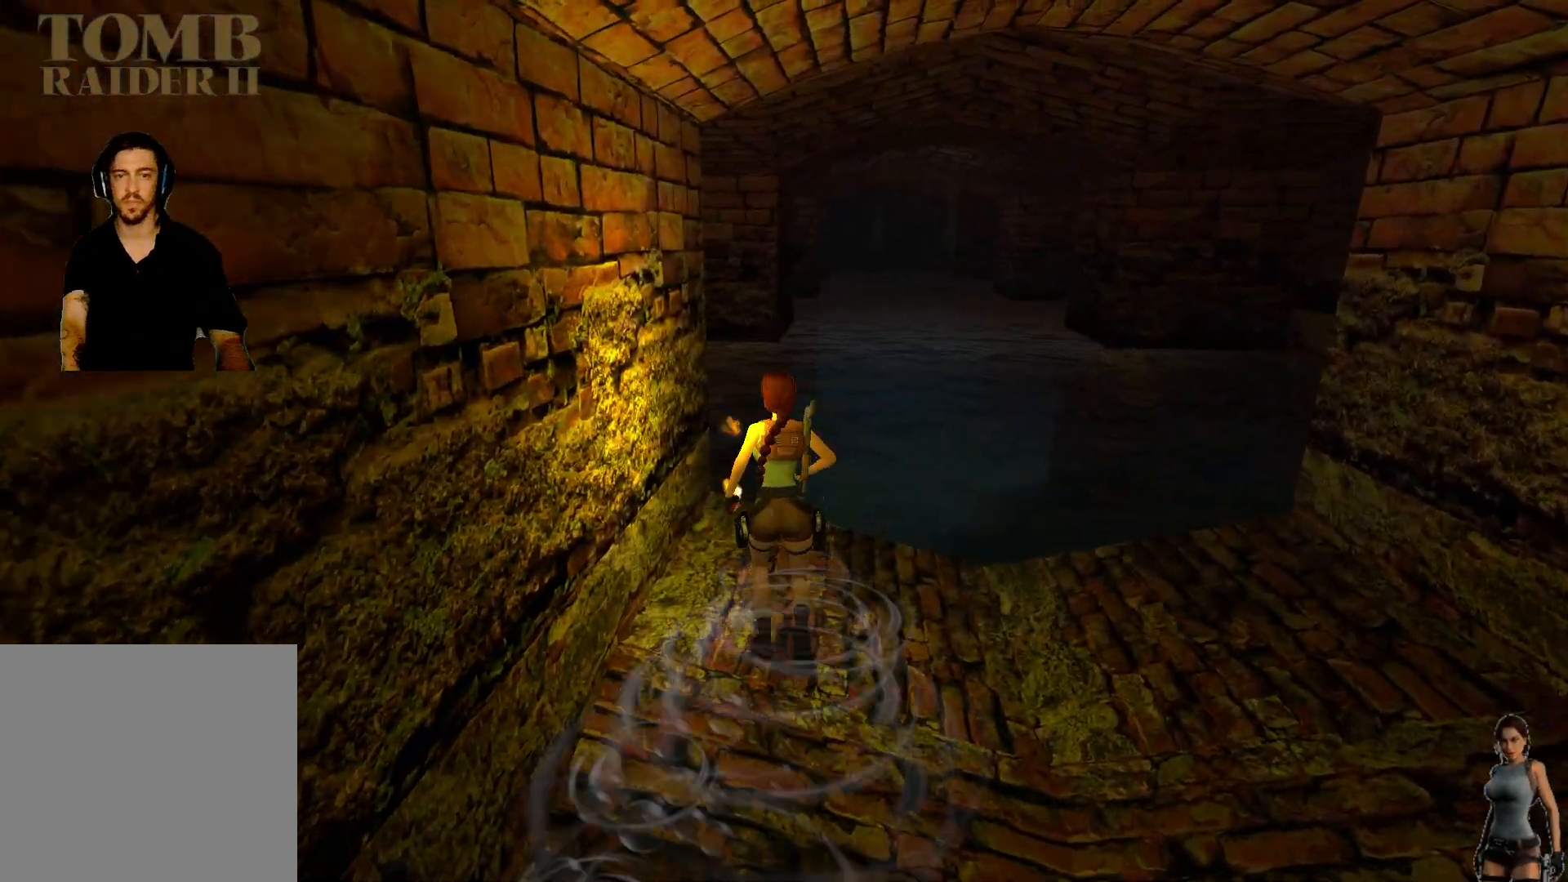
{"keys": [], "events": [[83, "alt", "up"]]}
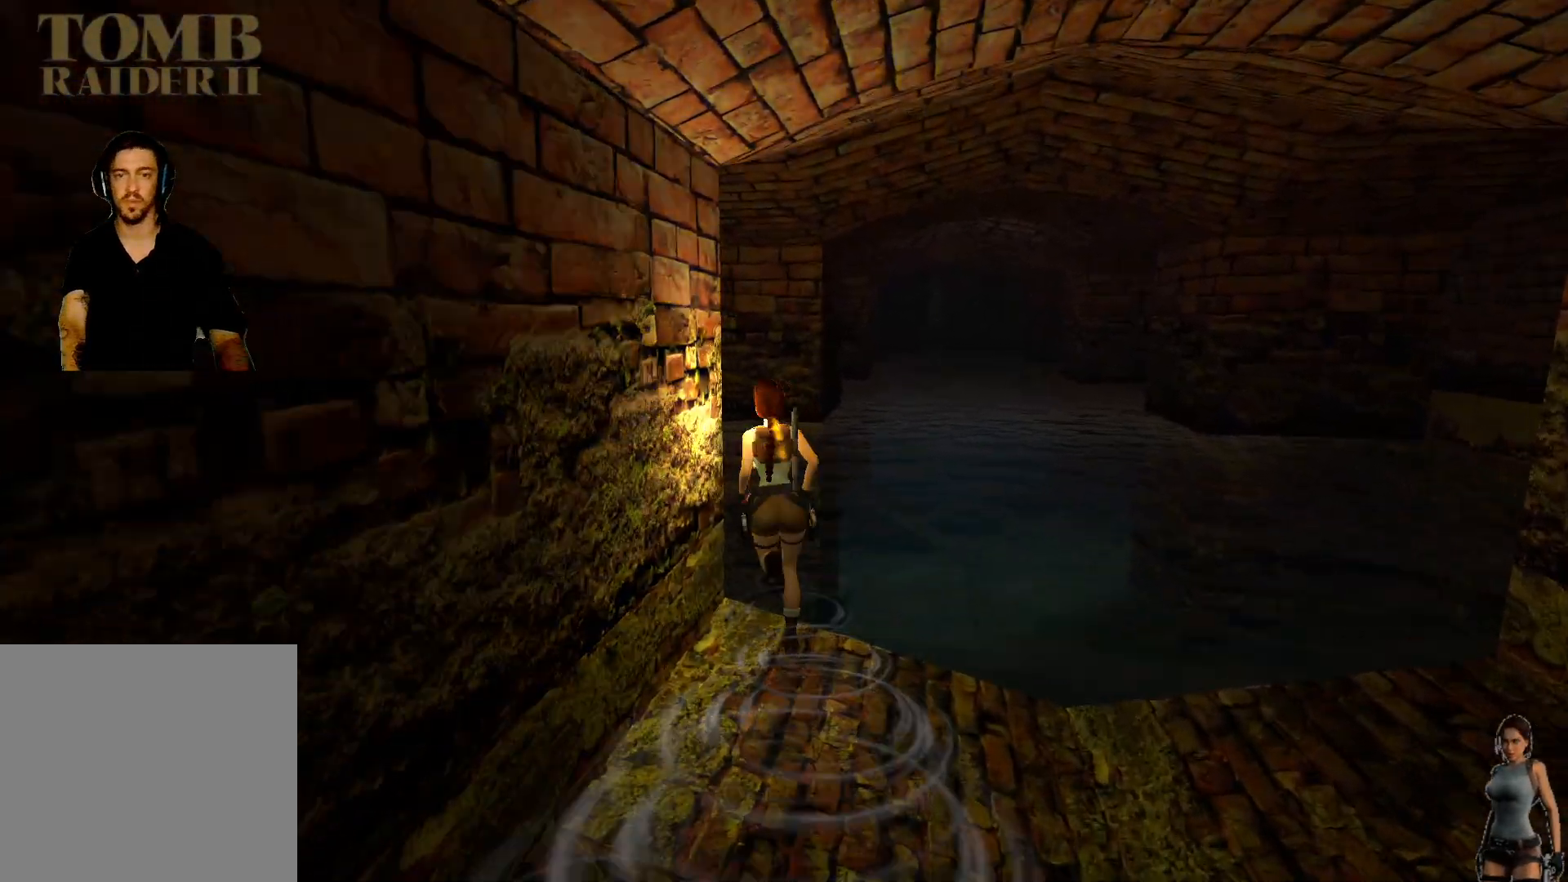
{"keys": [], "events": []}
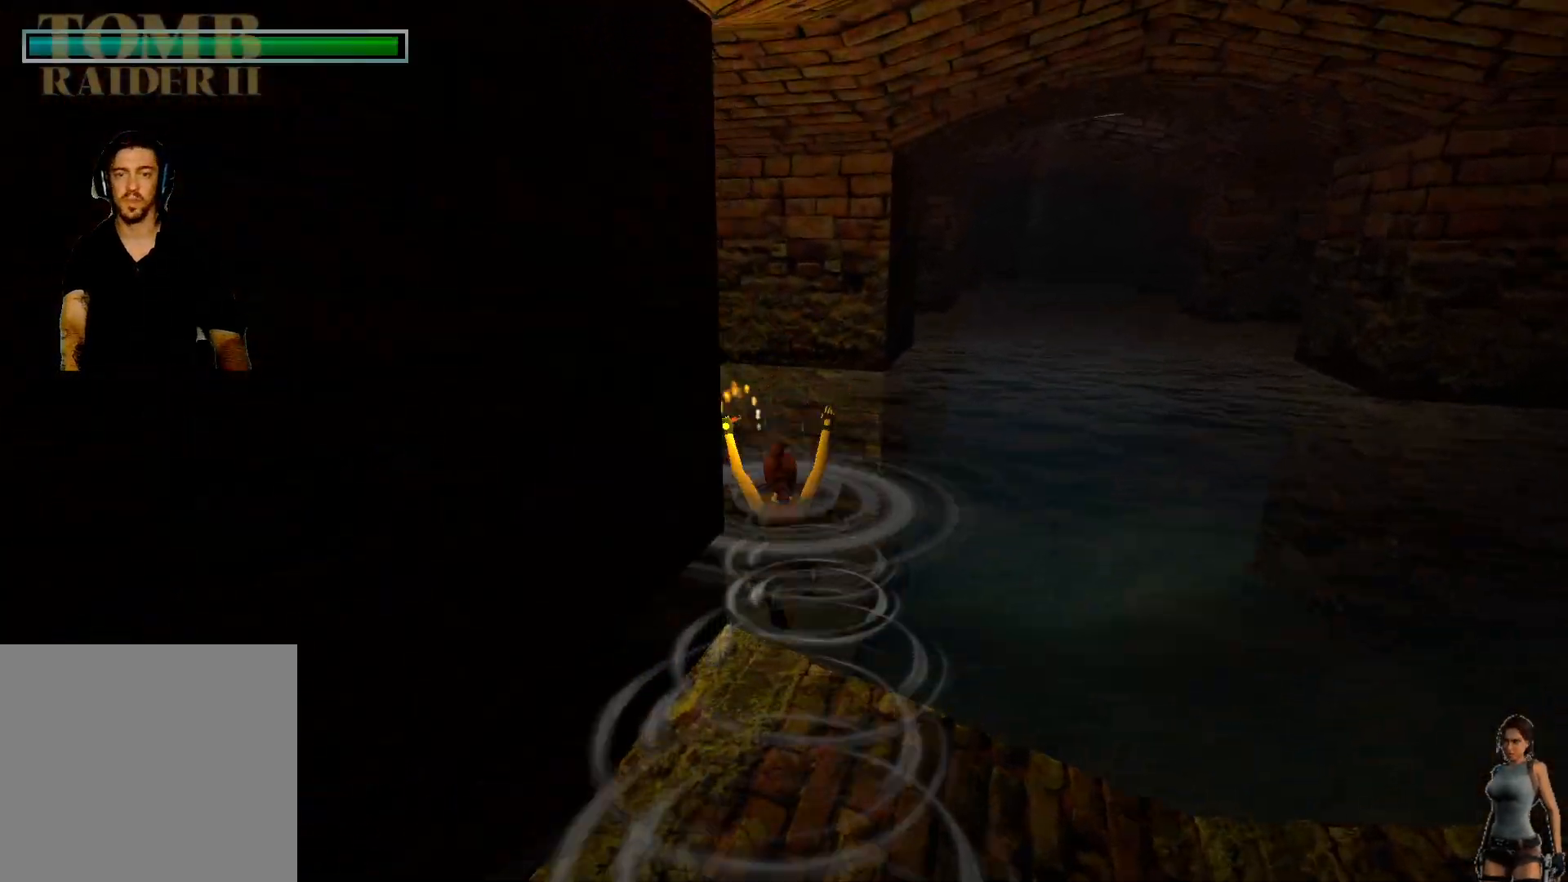
{"keys": [], "events": []}
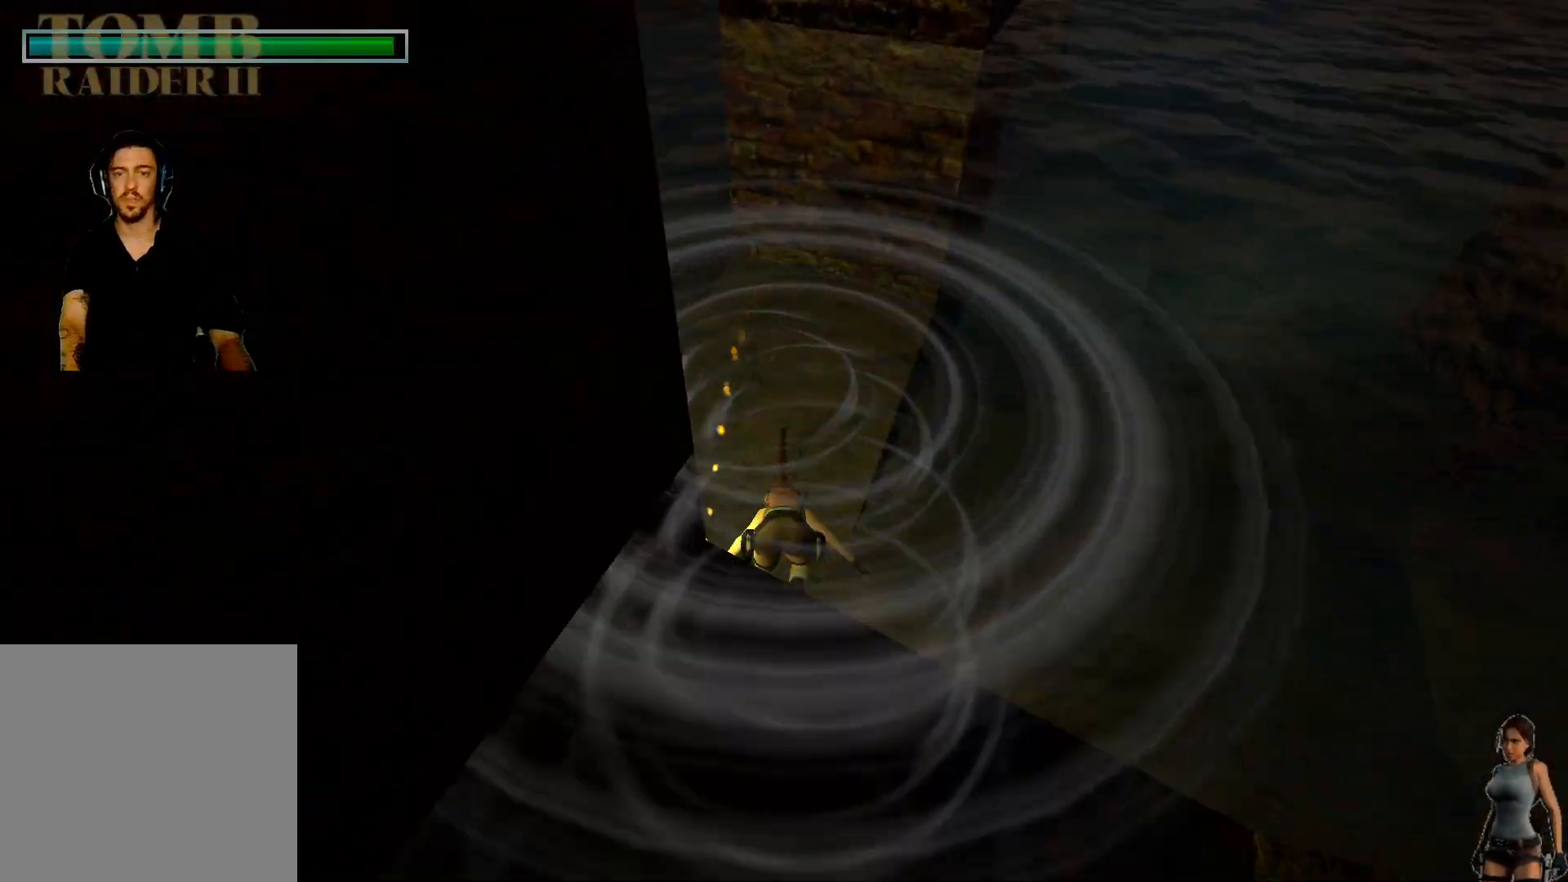
{"keys": [], "events": []}
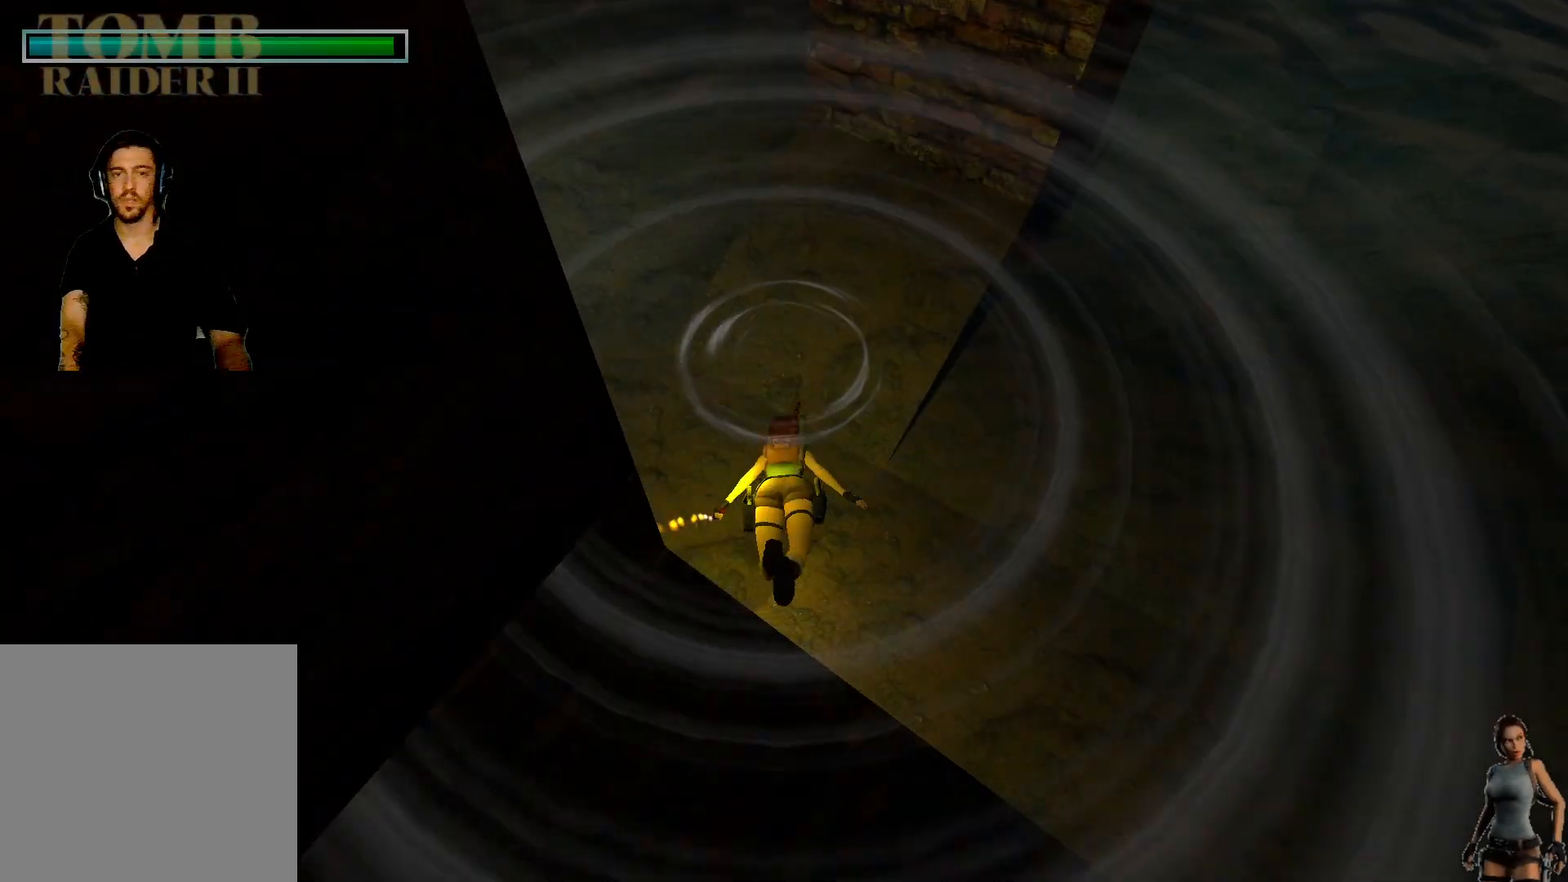
{"keys": ["alt"], "events": [[450, "alt", "down"]]}
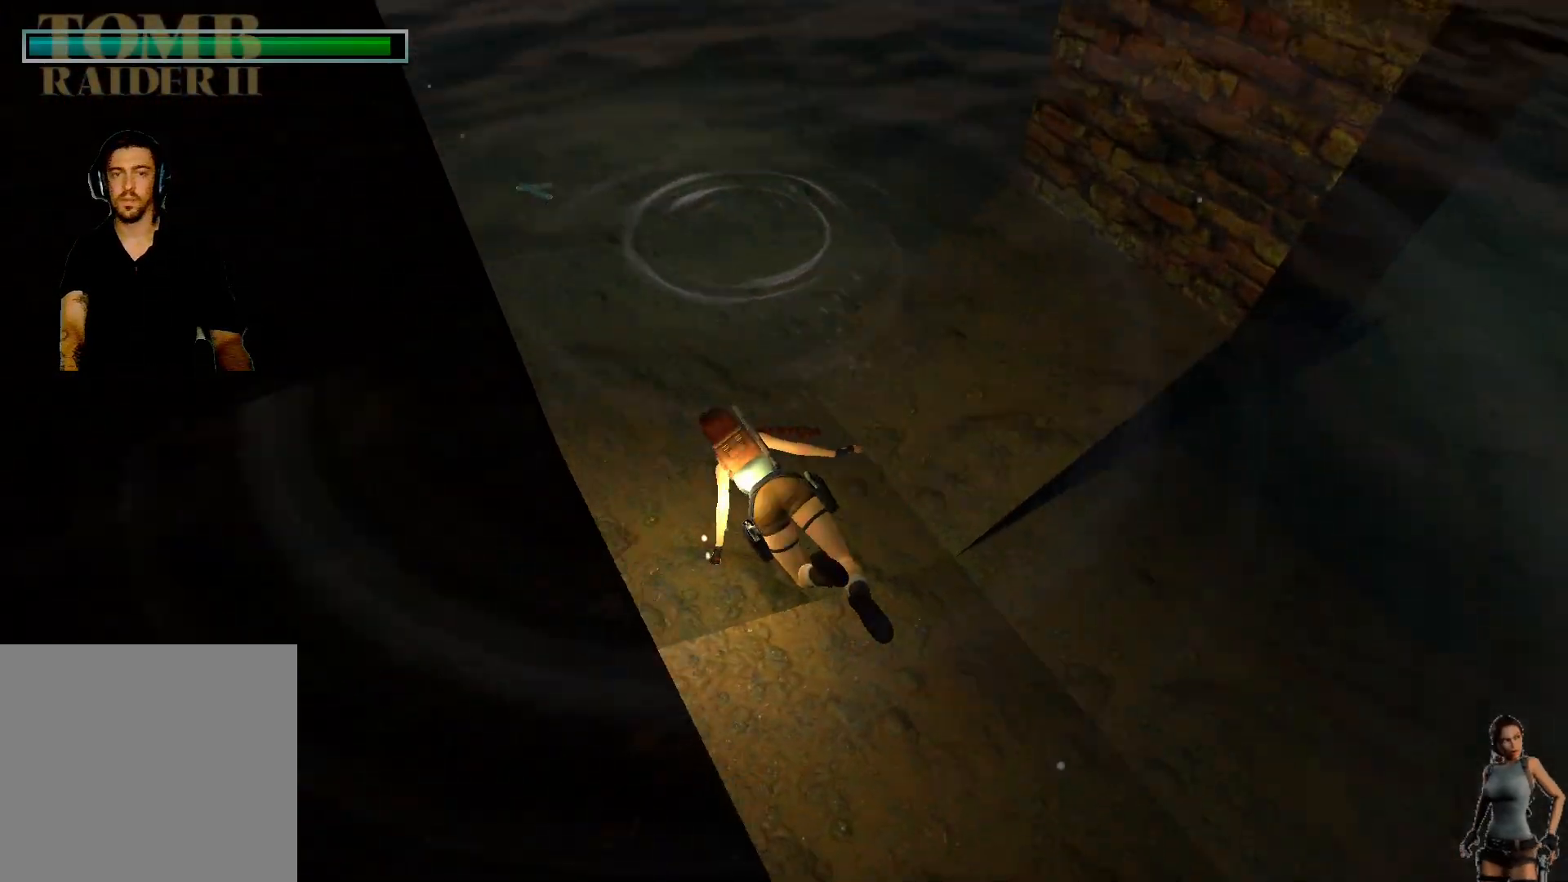
{"keys": ["alt"], "events": []}
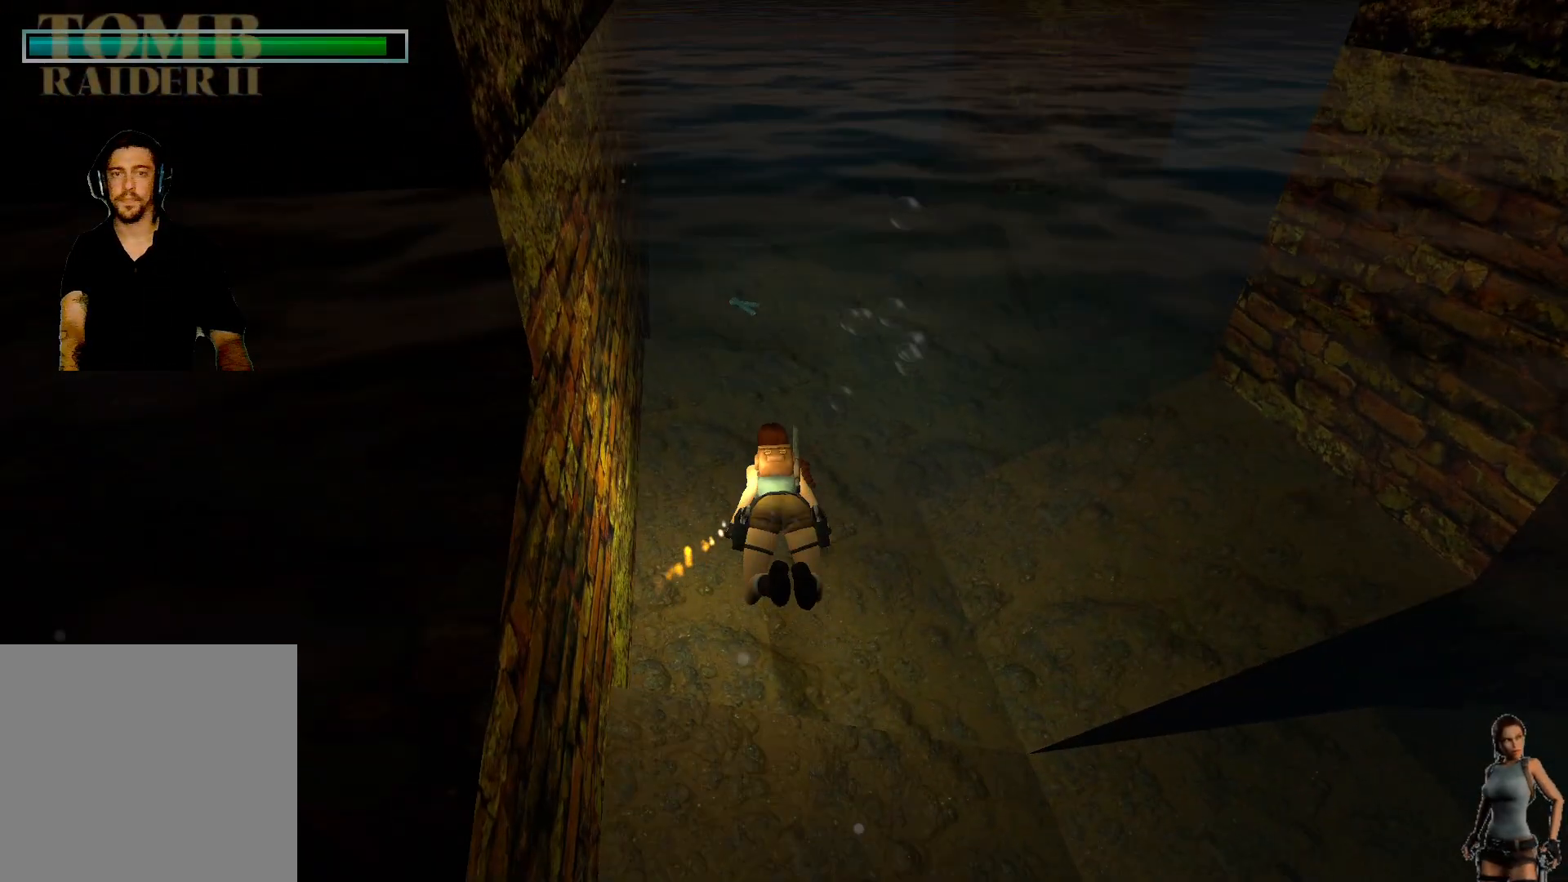
{"keys": ["alt"], "events": []}
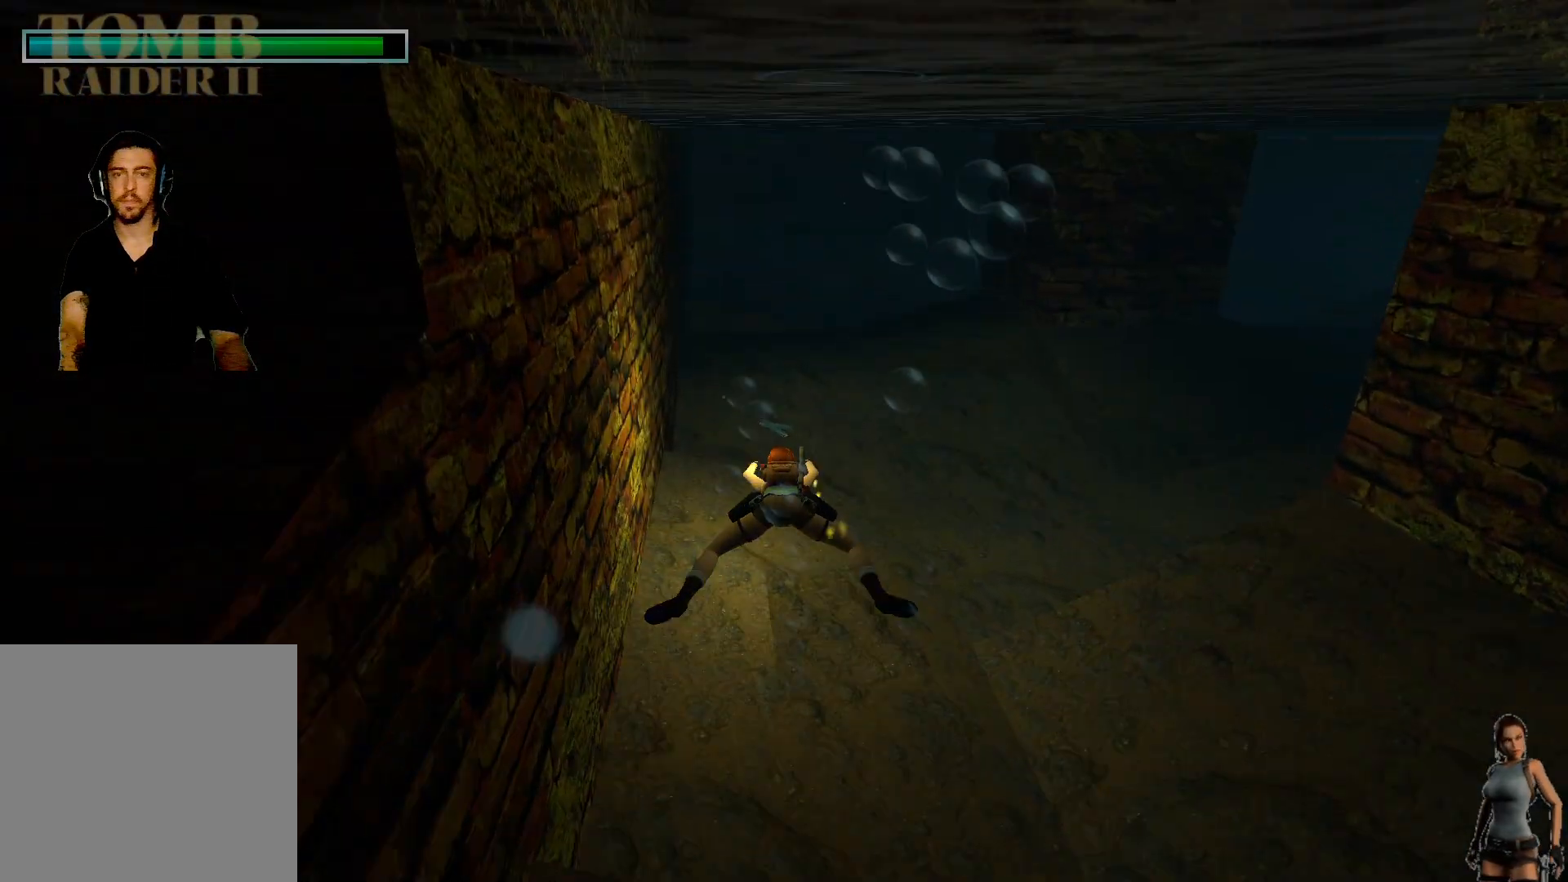
{"keys": [], "events": [[350, "alt", "up"]]}
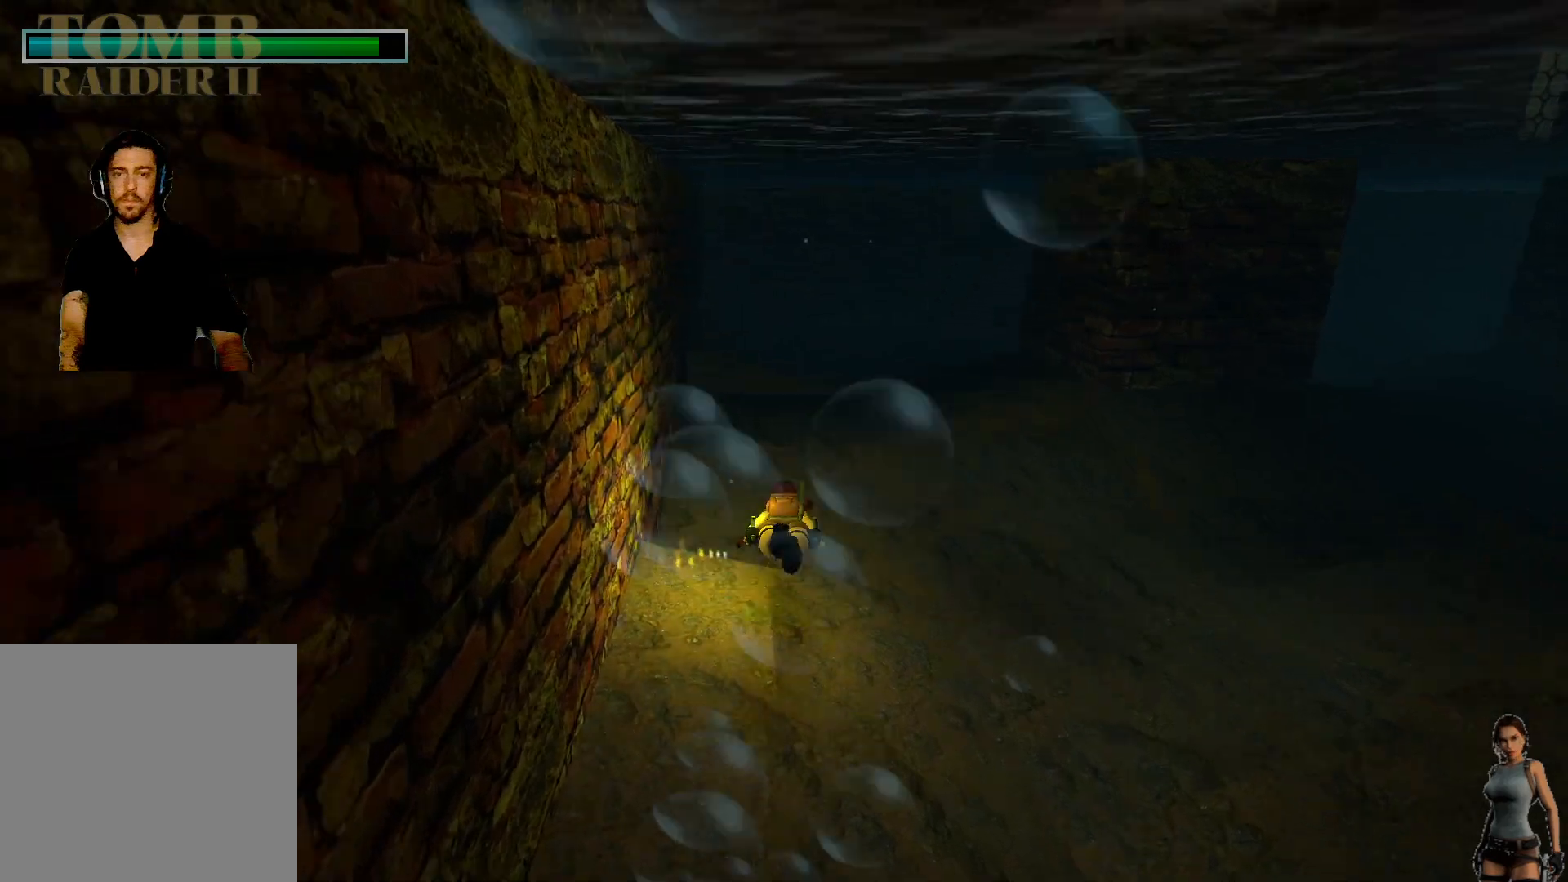
{"keys": ["ctrl"], "events": [[133, "ctrl", "down"], [233, "ctrl", "up"], [333, "ctrl", "down"], [433, "ctrl", "up"], [467, "ctrl", "down"]]}